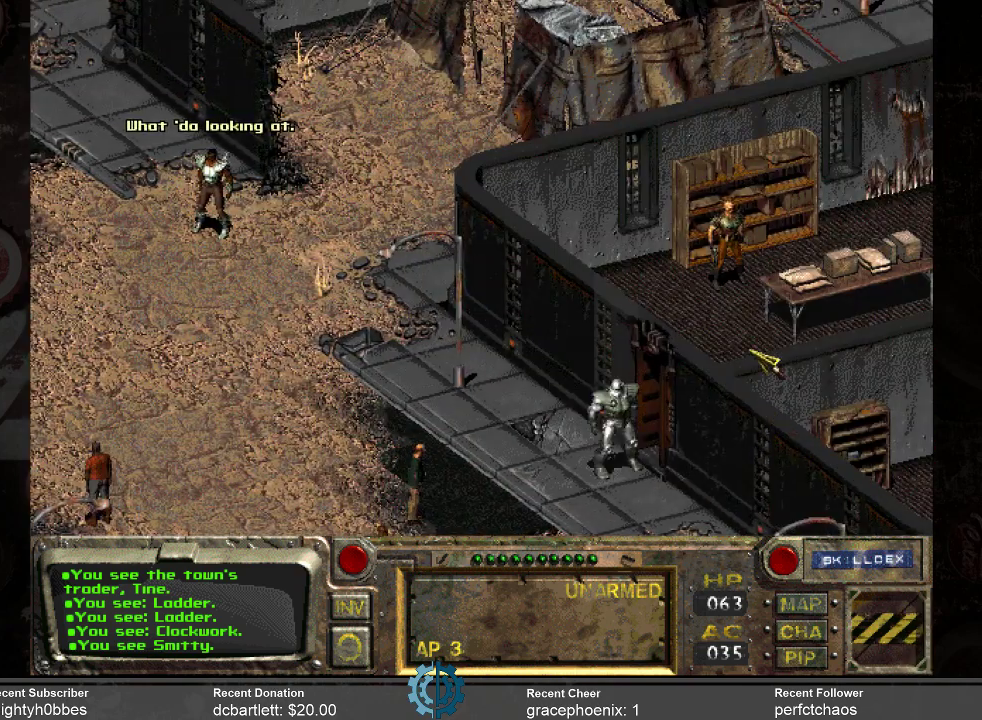
Gameplay with keyboard and mouse; each line is a JSON object with the keys and mouse buttons held at the frame after it. "events" lists presses ("down") and releases ("up") of ".", "/", "0", "1", "2", "3", "4", "5", "6", "7", "8", "9", "a", "alt_l", "alt_r", "b", "backslash", "backspace", "c", "caps_lock", "comma", "ctrl_l", "ctrl_r", "d", "e", "equals", "f", "g", "h", "i", "j", "k", "l", "lbracket", "m", "minus", "n", "o", "p", "q", "quote", "r", "rbracket", "return", "s", "semicolon", "shift_l", "shift_r", "space", "super_l", "super_r", "t", "tab", "tilde", "u", "v", "w", "x", "y", "z", "mouse_left" and "mouse_right" between this image and that frame as [ms after this image, input, new state], when the widget could be followed in between. "mouse_left", "mouse_right" = the "left", "right" buttons of the "mouse" list. No other keys are recorded. Not read: mouse_move.
{"keys": [], "mouse": ["left"], "events": [[33, "mouse_right", "down"], [166, "mouse_right", "up"], [400, "mouse_left", "down"]]}
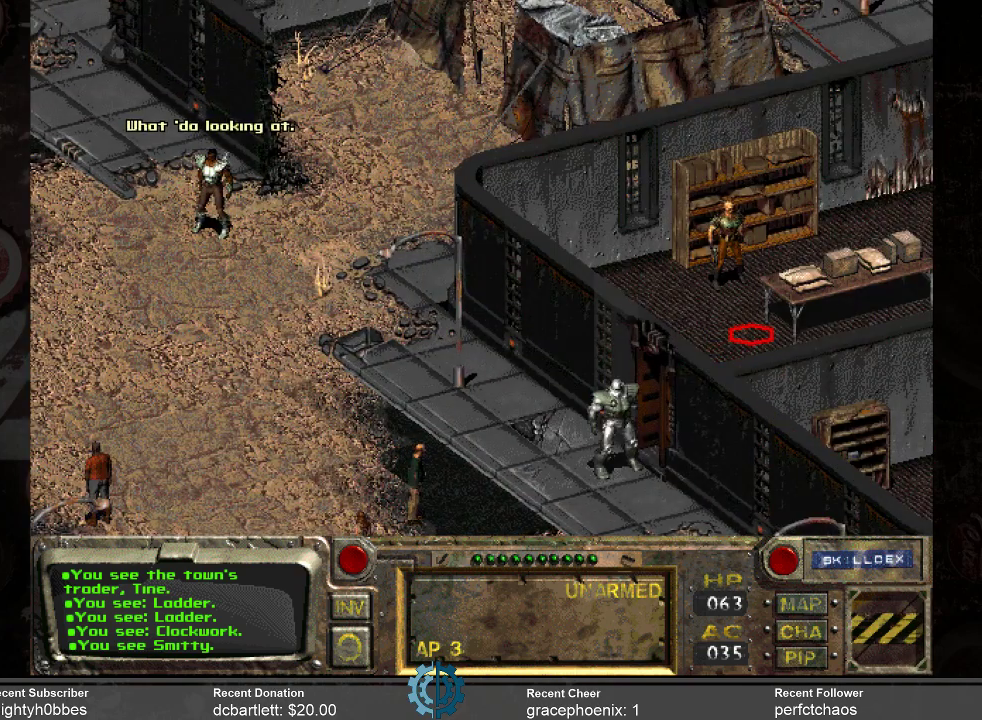
{"keys": [], "mouse": [], "events": [[33, "mouse_left", "up"]]}
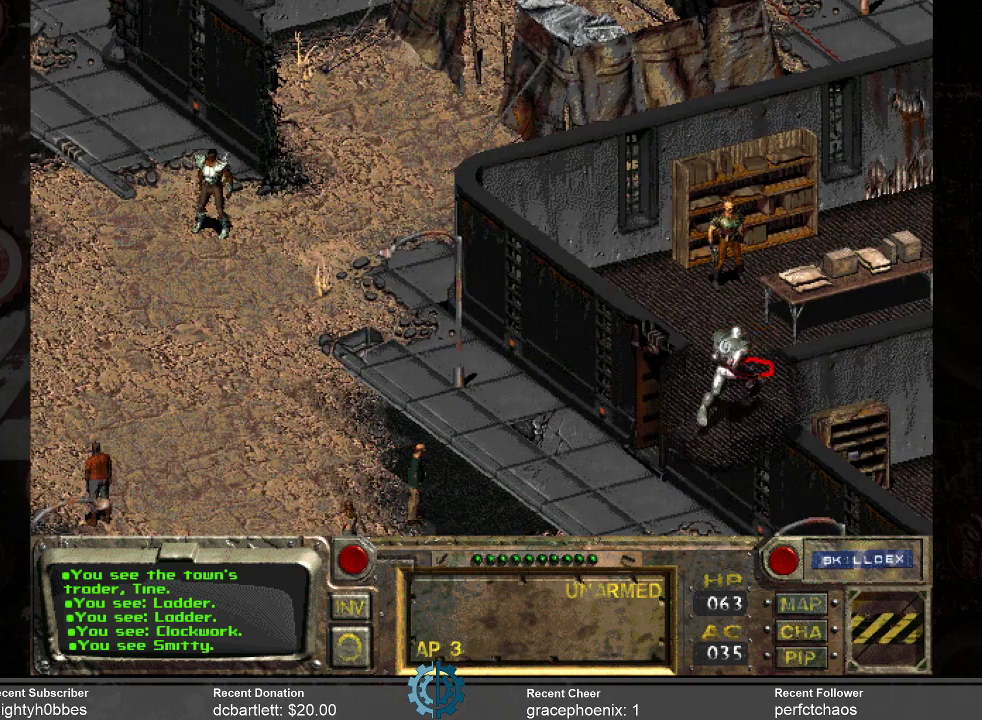
{"keys": [], "mouse": [], "events": [[333, "mouse_right", "down"], [500, "mouse_right", "up"]]}
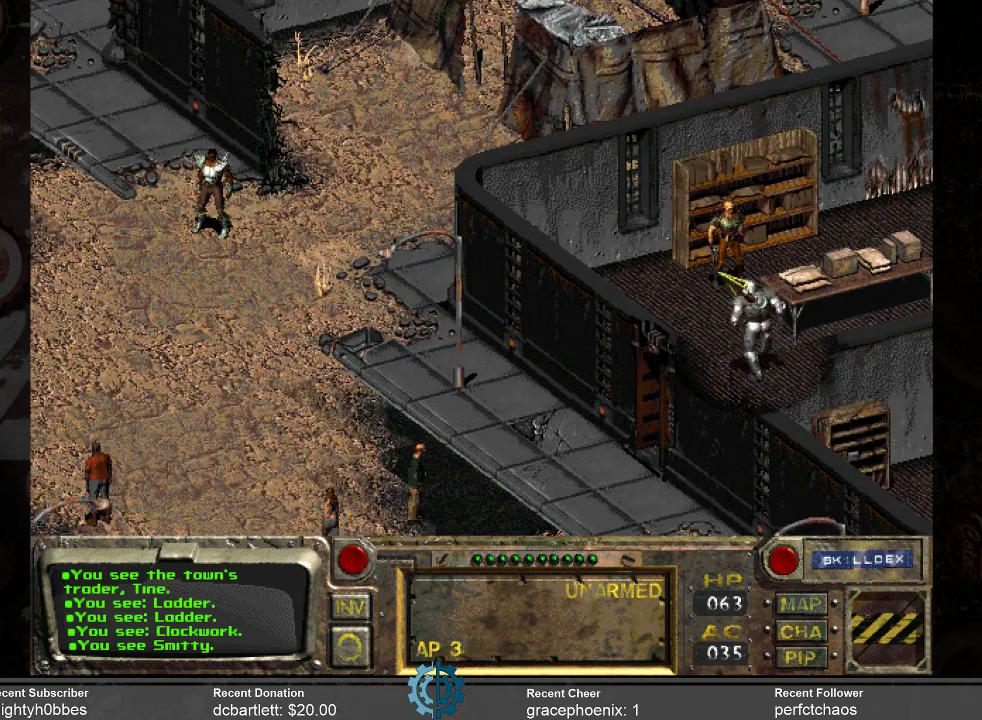
{"keys": [], "mouse": [], "events": []}
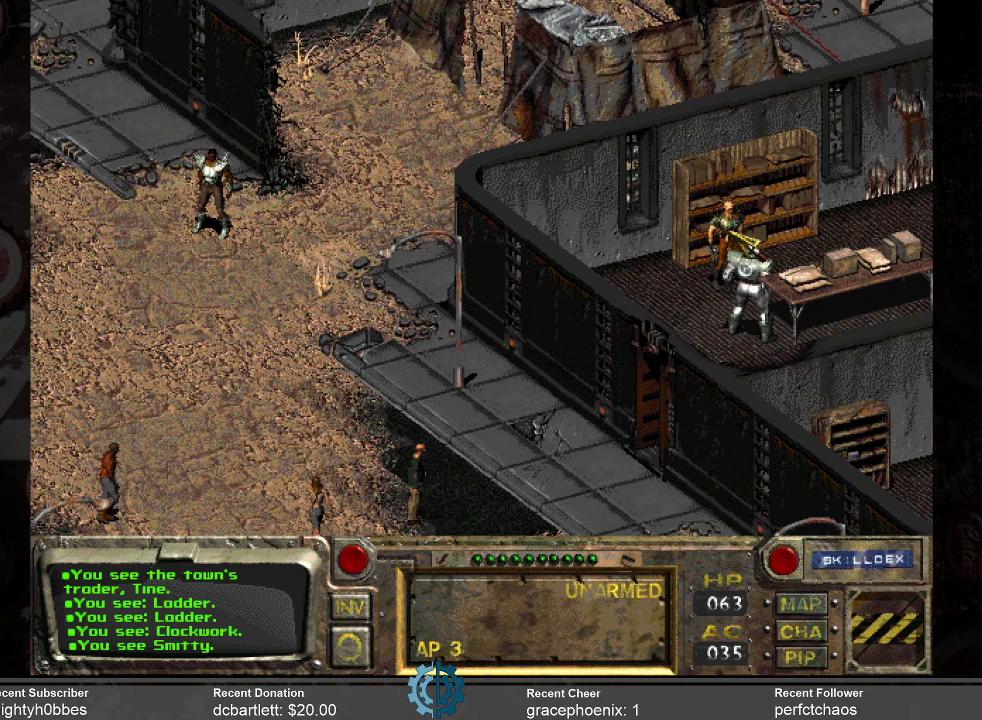
{"keys": [], "mouse": [], "events": [[233, "mouse_left", "down"], [333, "mouse_left", "up"]]}
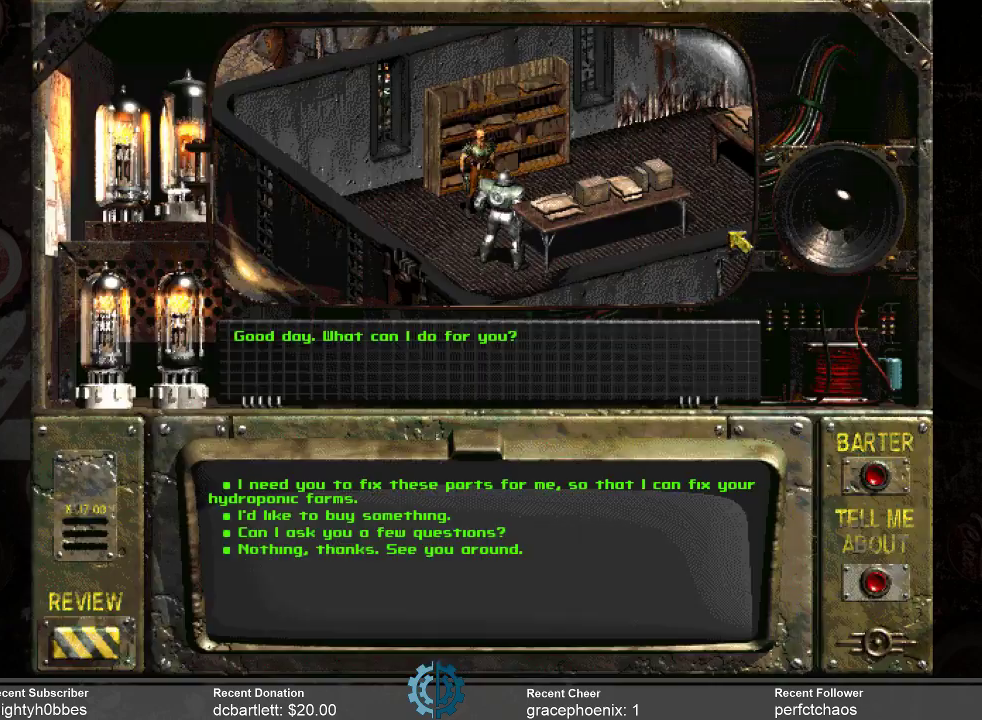
{"keys": [], "mouse": [], "events": []}
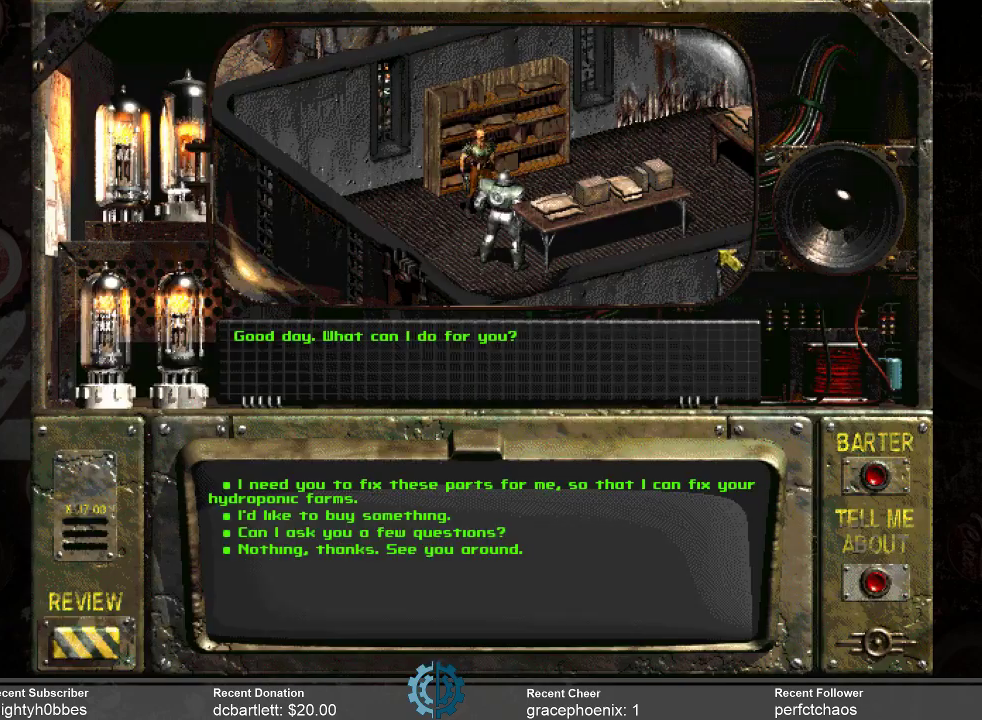
{"keys": [], "mouse": [], "events": []}
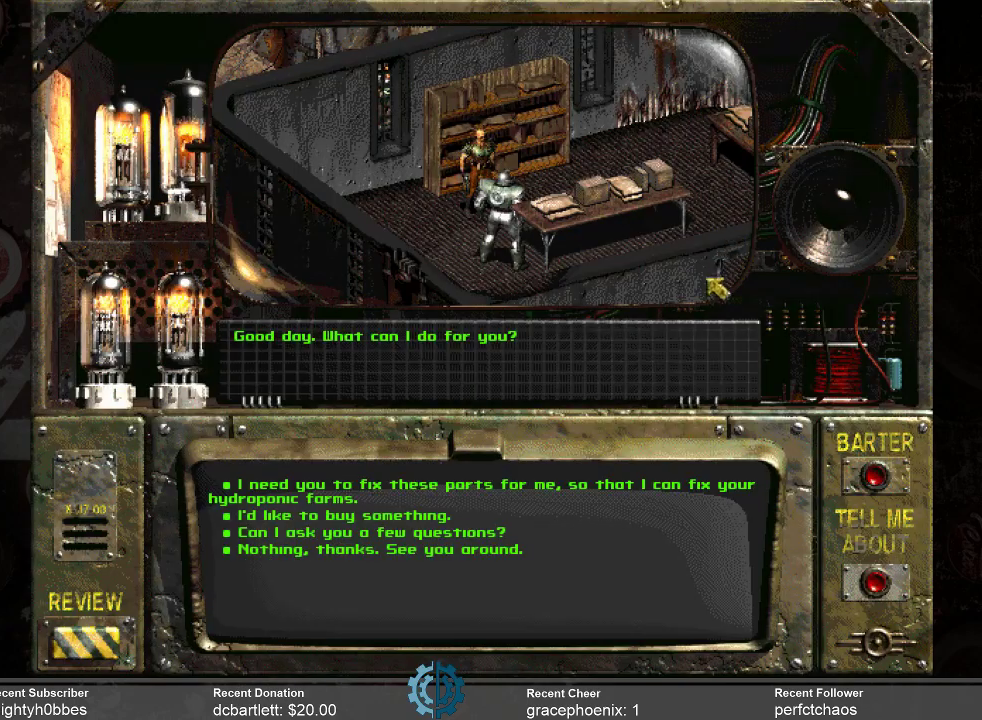
{"keys": [], "mouse": [], "events": []}
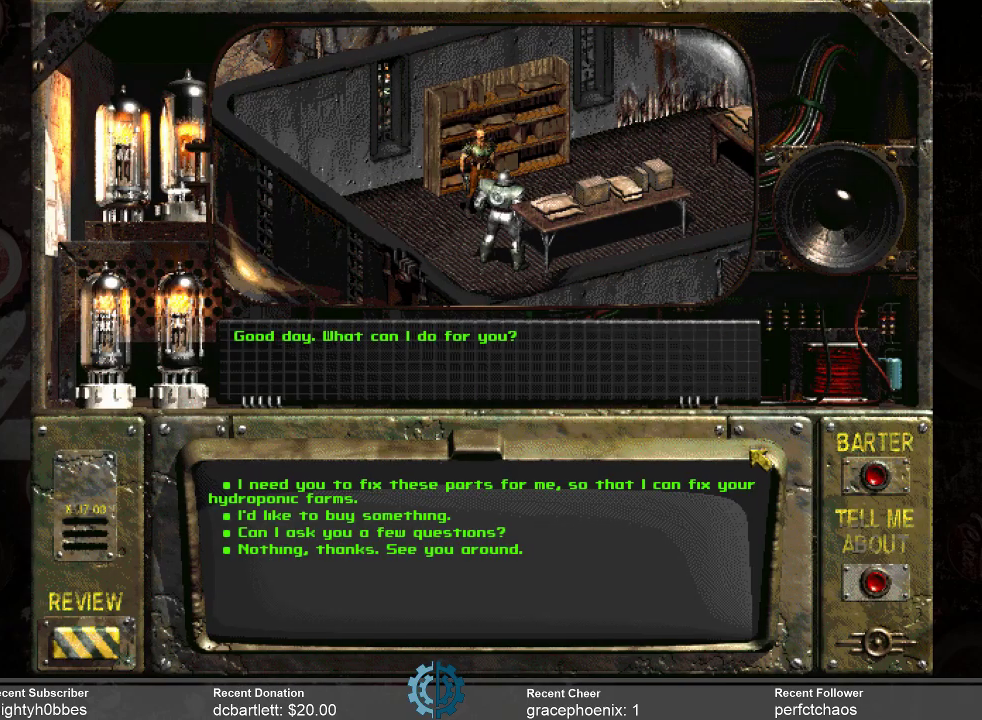
{"keys": [], "mouse": [], "events": []}
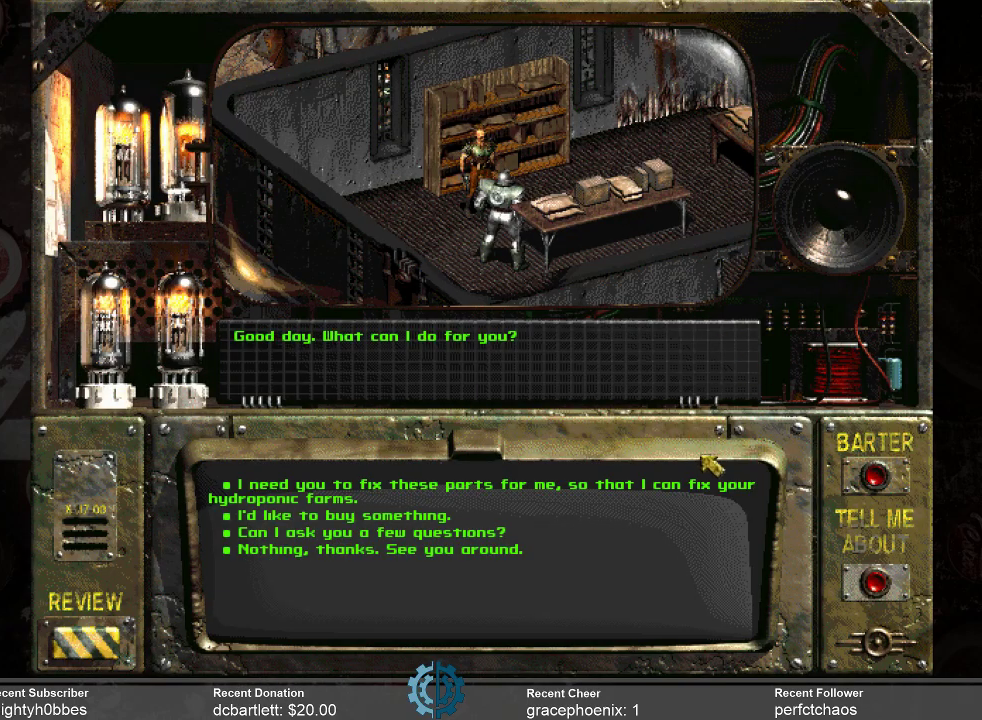
{"keys": [], "mouse": [], "events": []}
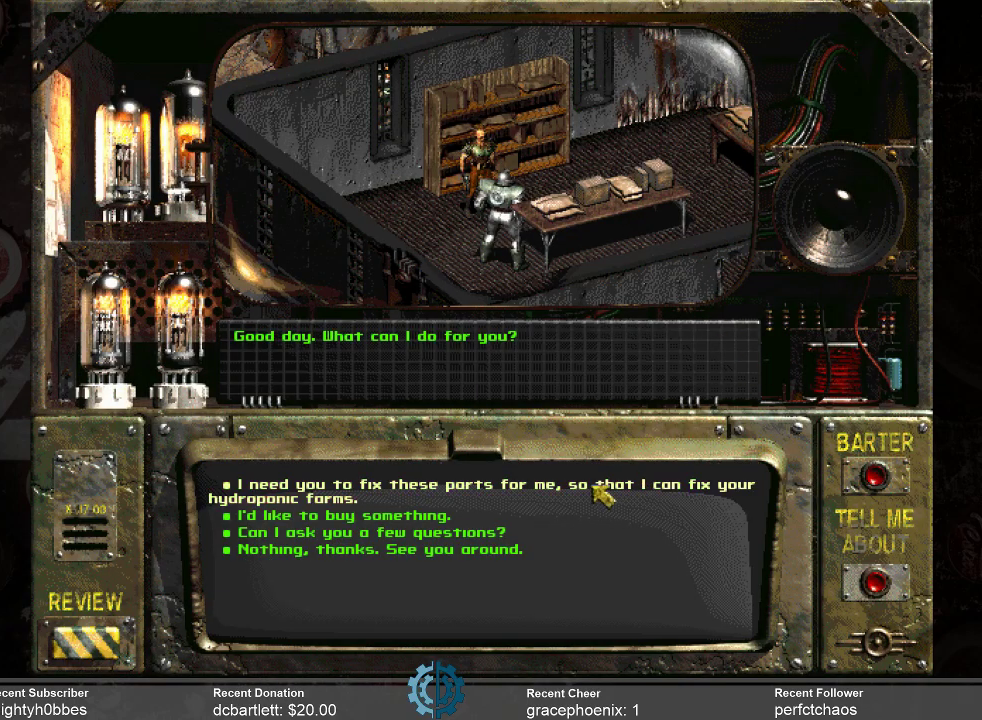
{"keys": [], "mouse": [], "events": []}
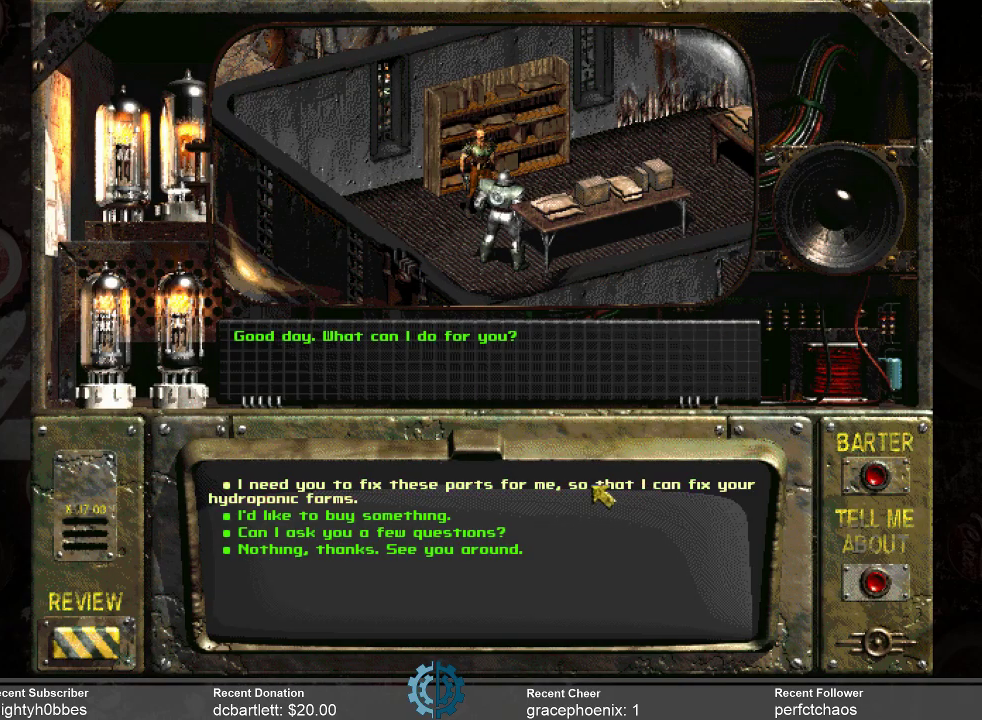
{"keys": [], "mouse": [], "events": [[166, "mouse_left", "down"], [266, "mouse_left", "up"]]}
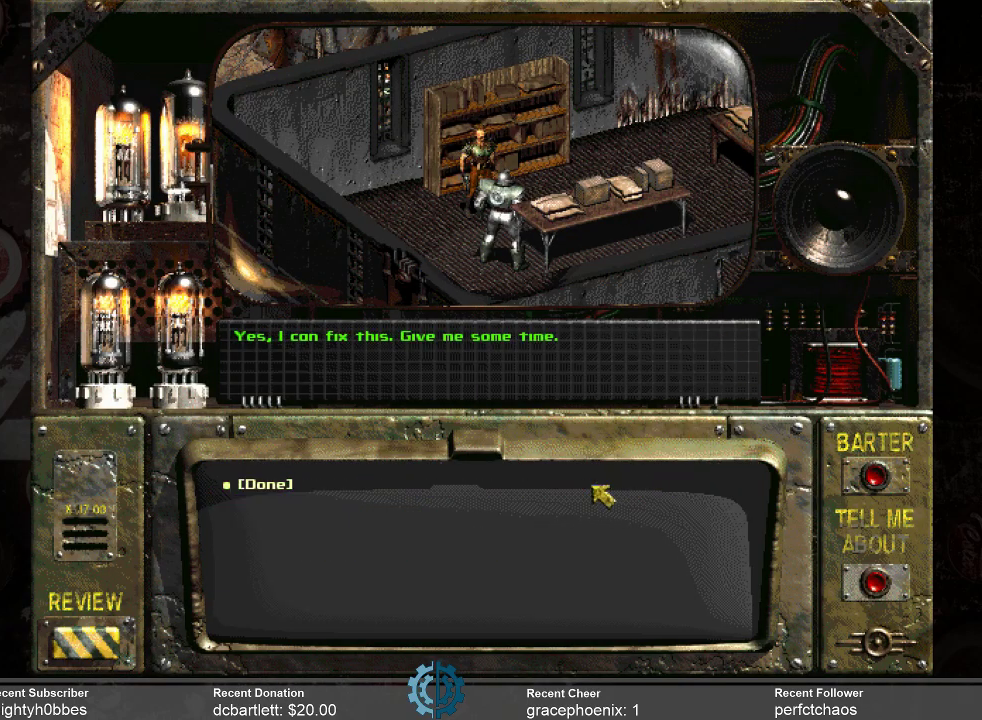
{"keys": [], "mouse": [], "events": []}
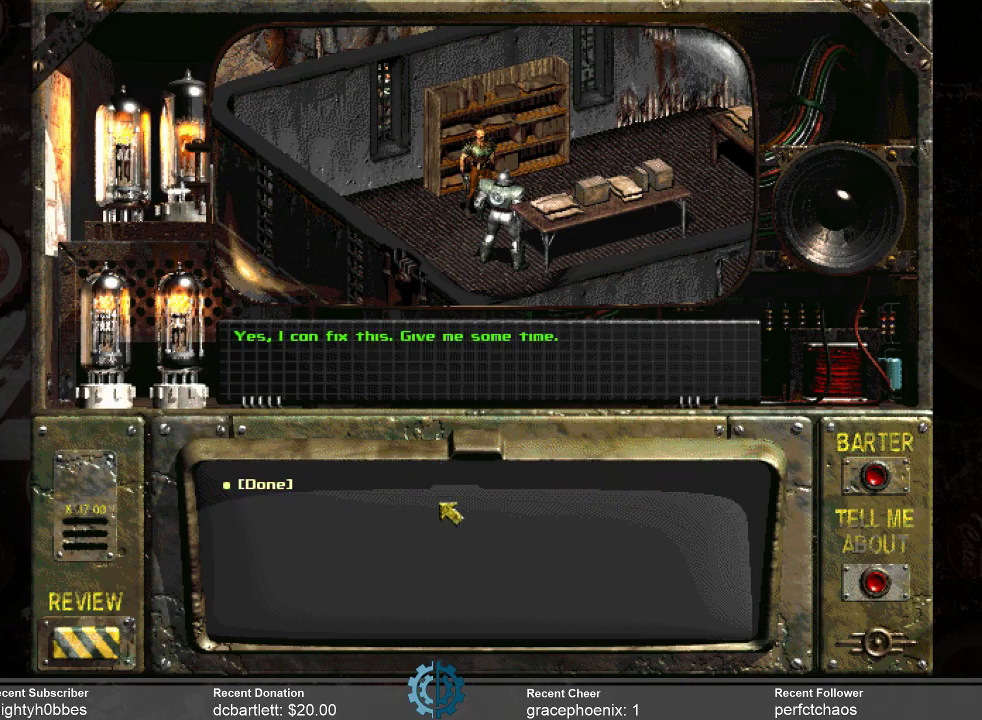
{"keys": [], "mouse": [], "events": []}
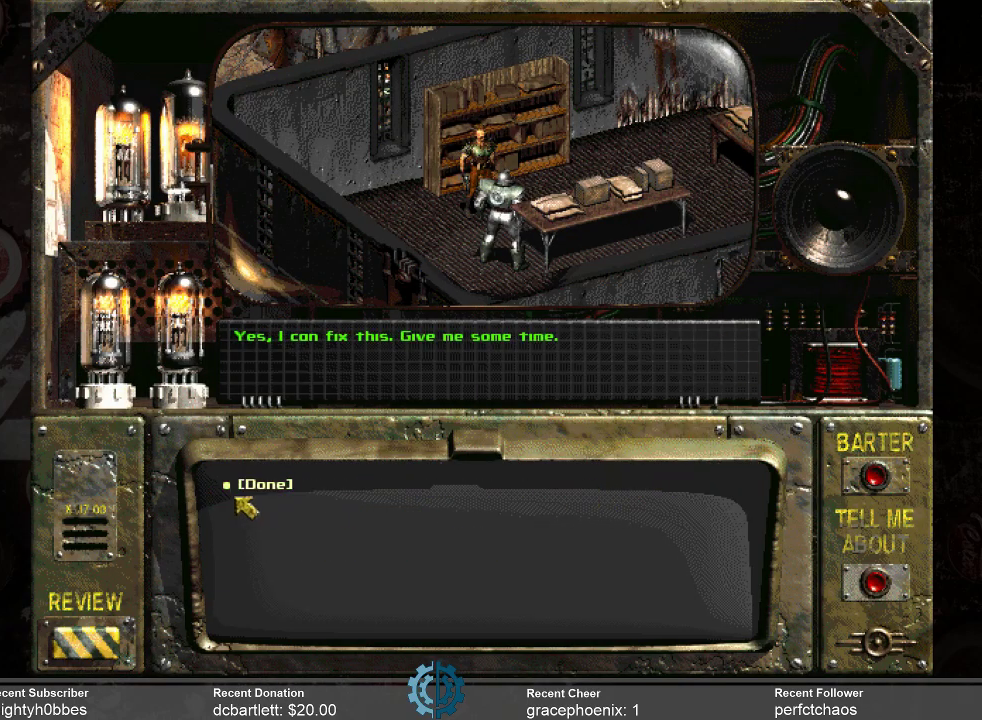
{"keys": [], "mouse": [], "events": [[266, "mouse_left", "down"], [300, "mouse_left", "up"]]}
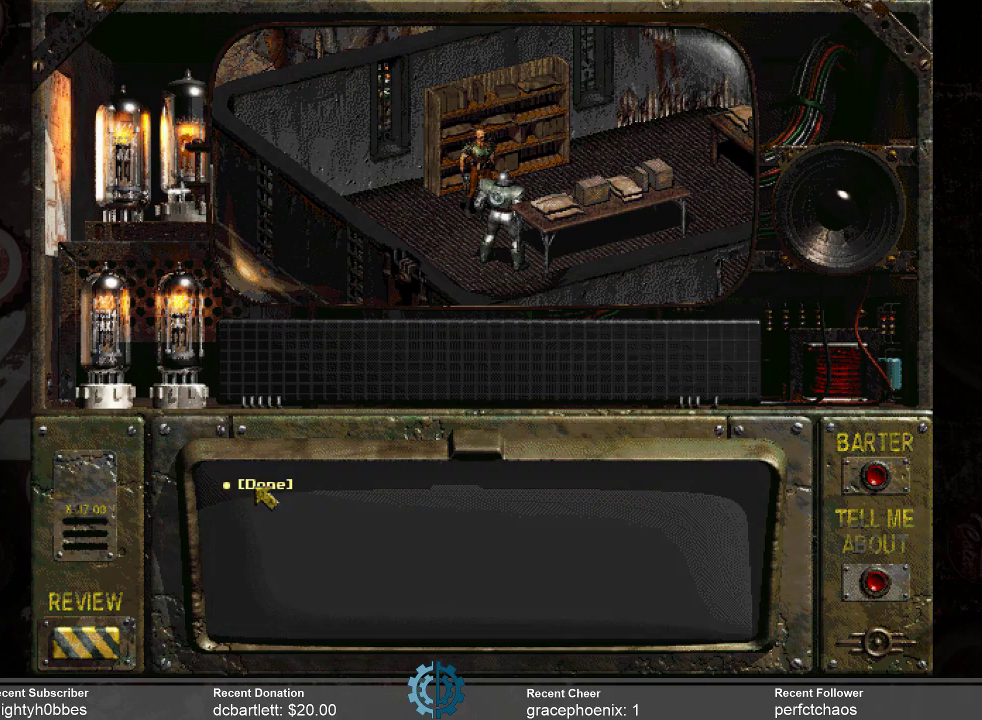
{"keys": [], "mouse": [], "events": []}
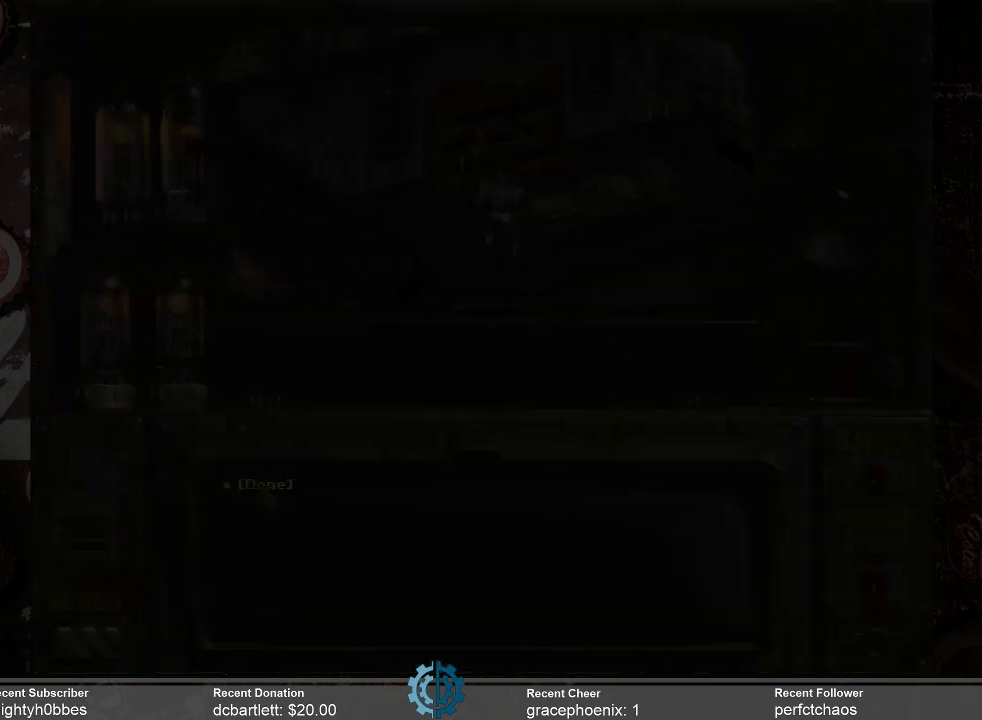
{"keys": [], "mouse": [], "events": []}
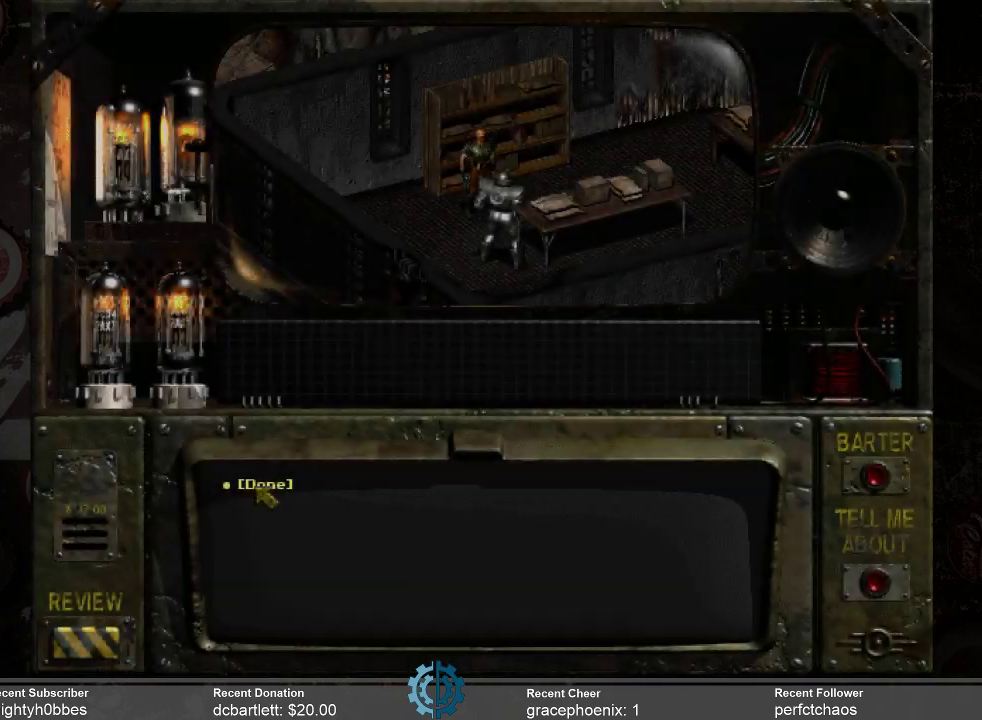
{"keys": [], "mouse": [], "events": []}
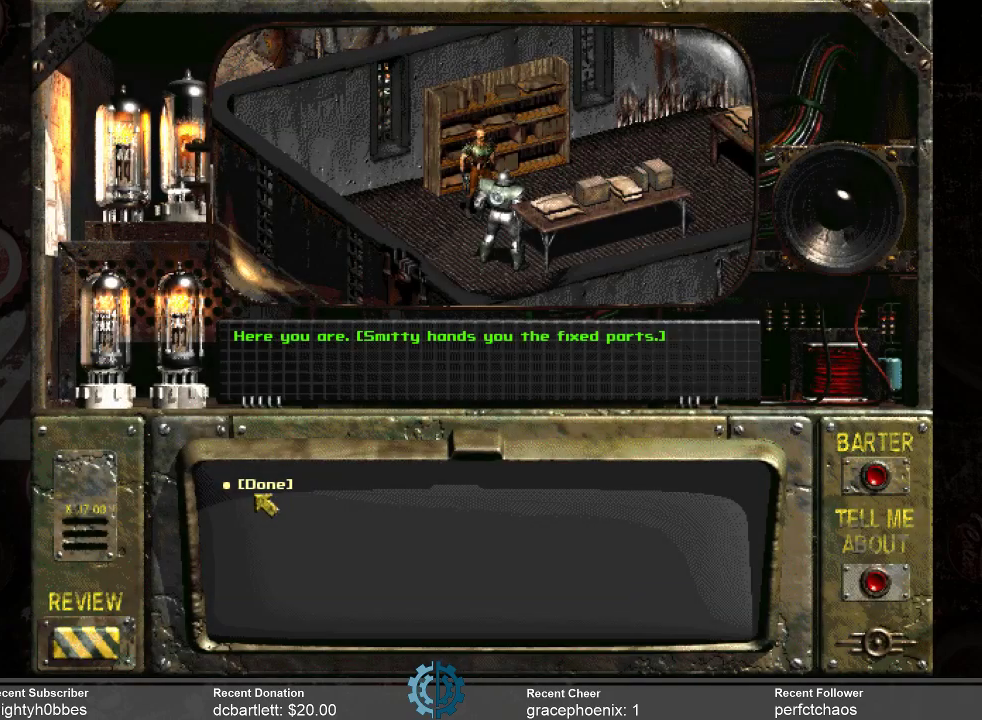
{"keys": [], "mouse": [], "events": []}
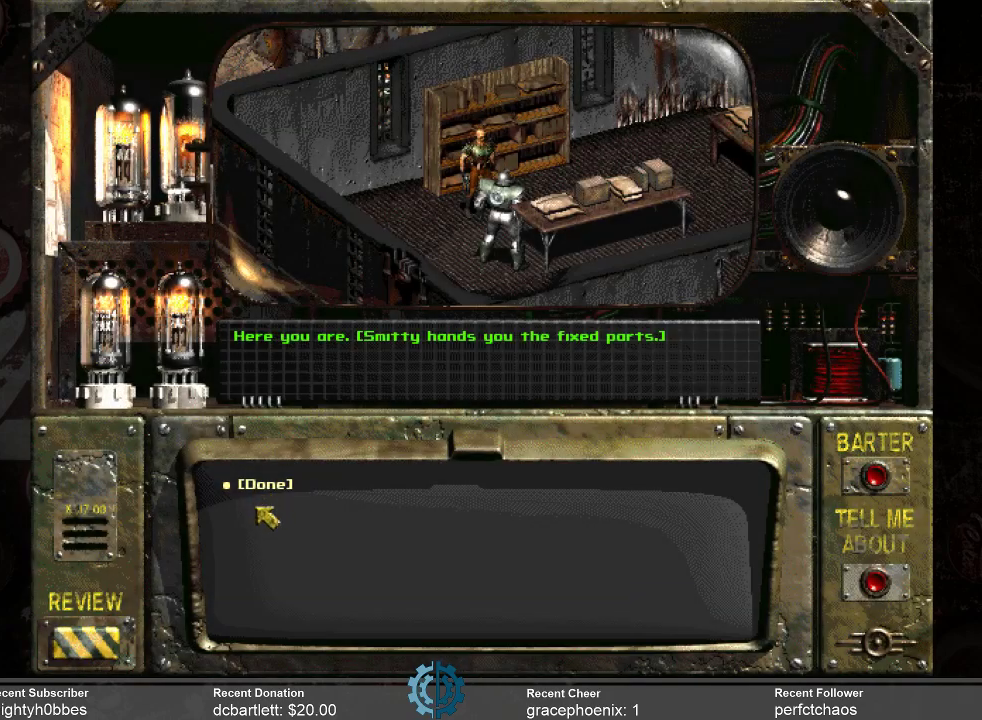
{"keys": [], "mouse": [], "events": []}
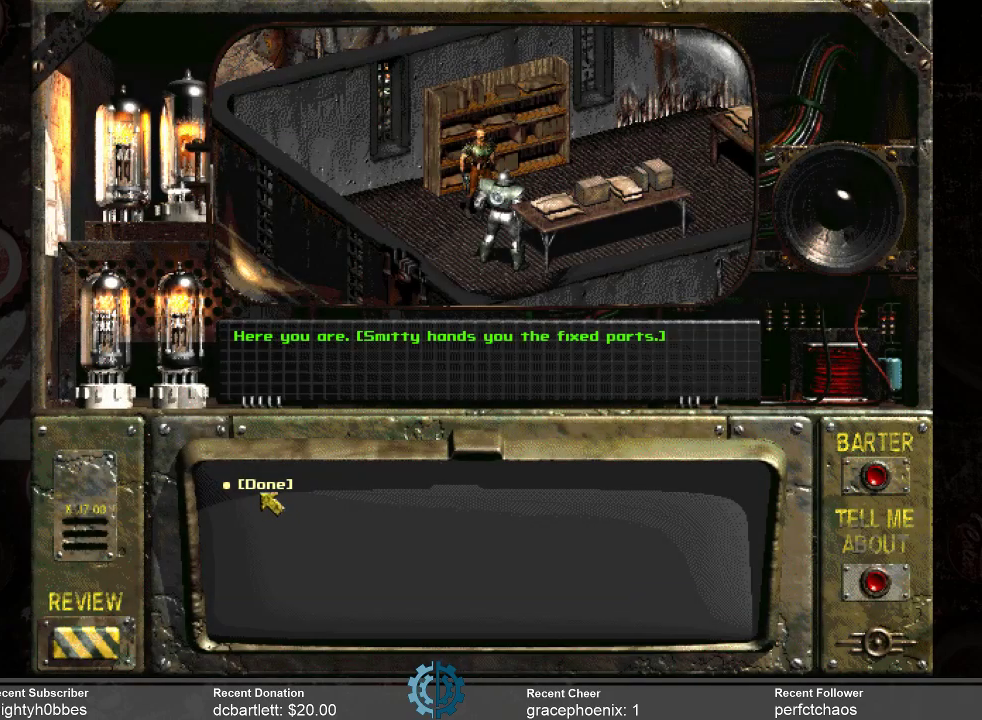
{"keys": [], "mouse": ["left"], "events": [[433, "mouse_left", "down"]]}
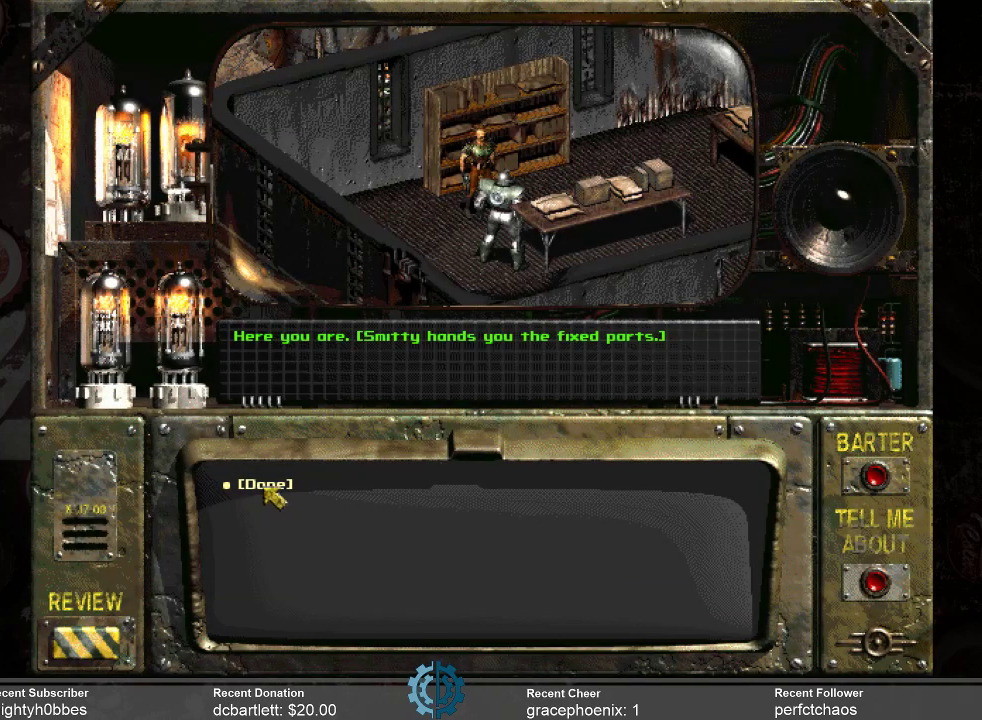
{"keys": [], "mouse": [], "events": [[33, "mouse_left", "up"]]}
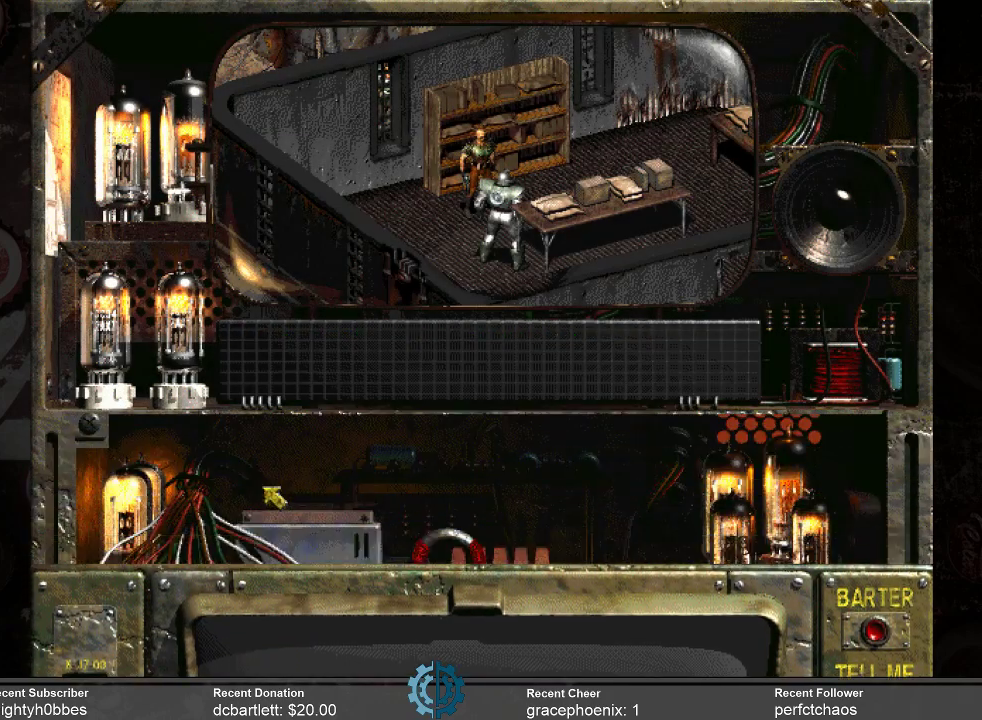
{"keys": [], "mouse": [], "events": []}
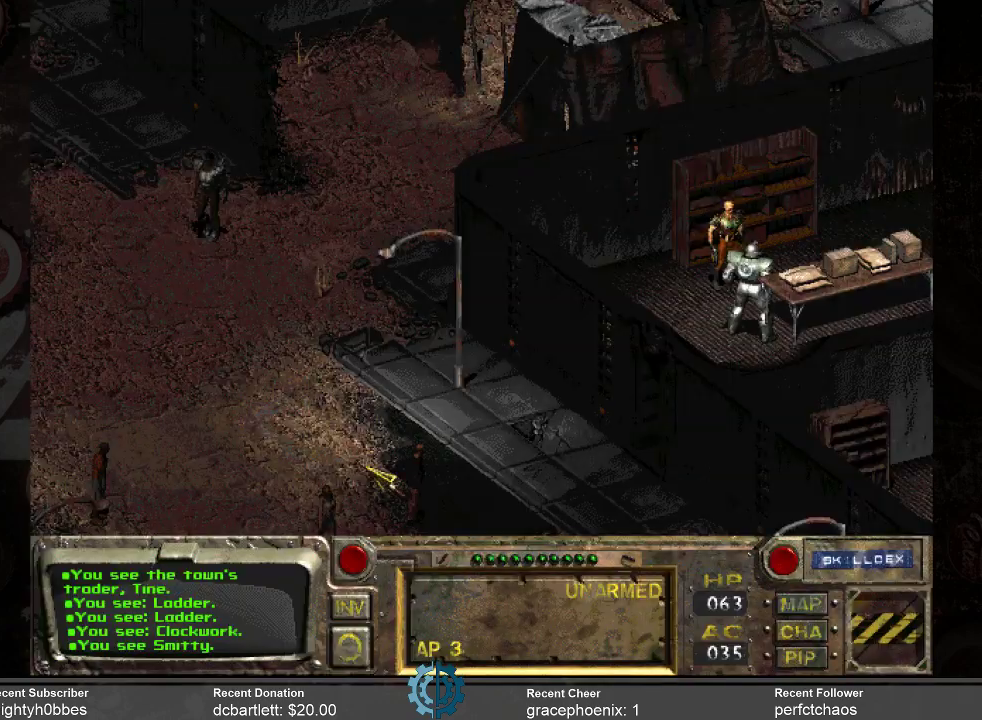
{"keys": [], "mouse": [], "events": []}
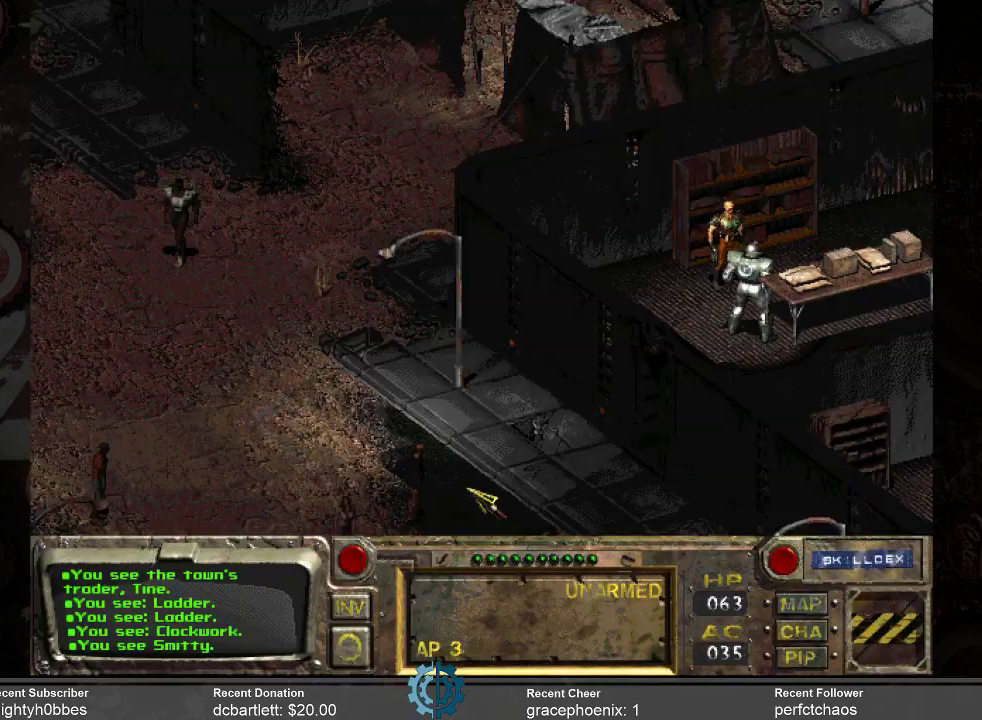
{"keys": [], "mouse": [], "events": []}
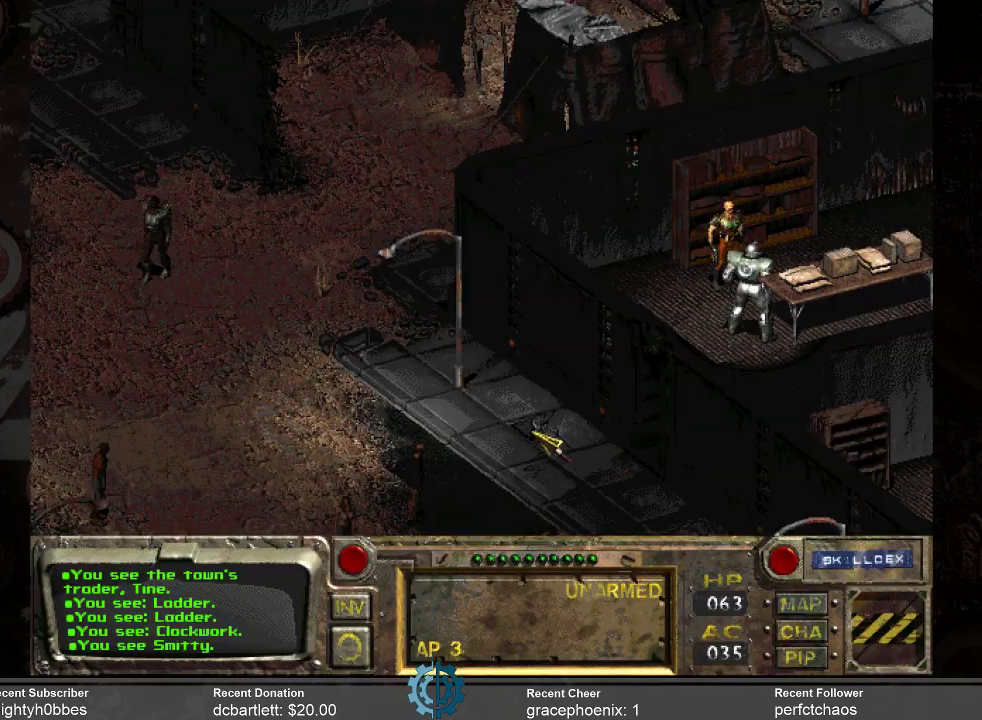
{"keys": [], "mouse": [], "events": [[66, "mouse_right", "down"], [200, "mouse_right", "up"]]}
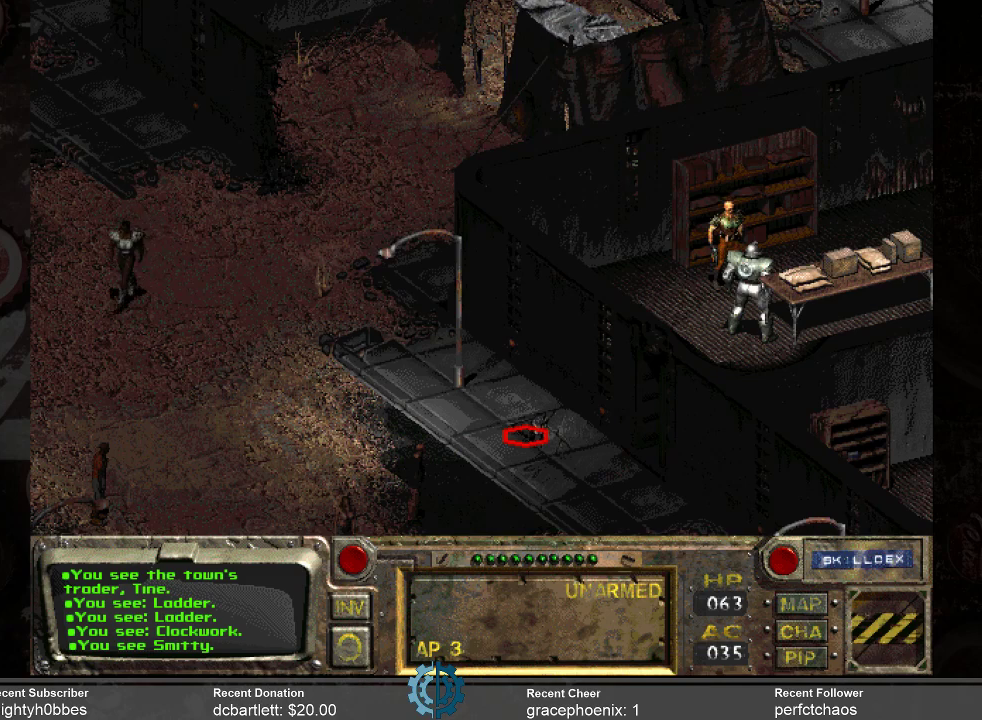
{"keys": [], "mouse": [], "events": [[266, "mouse_left", "down"], [333, "mouse_left", "up"]]}
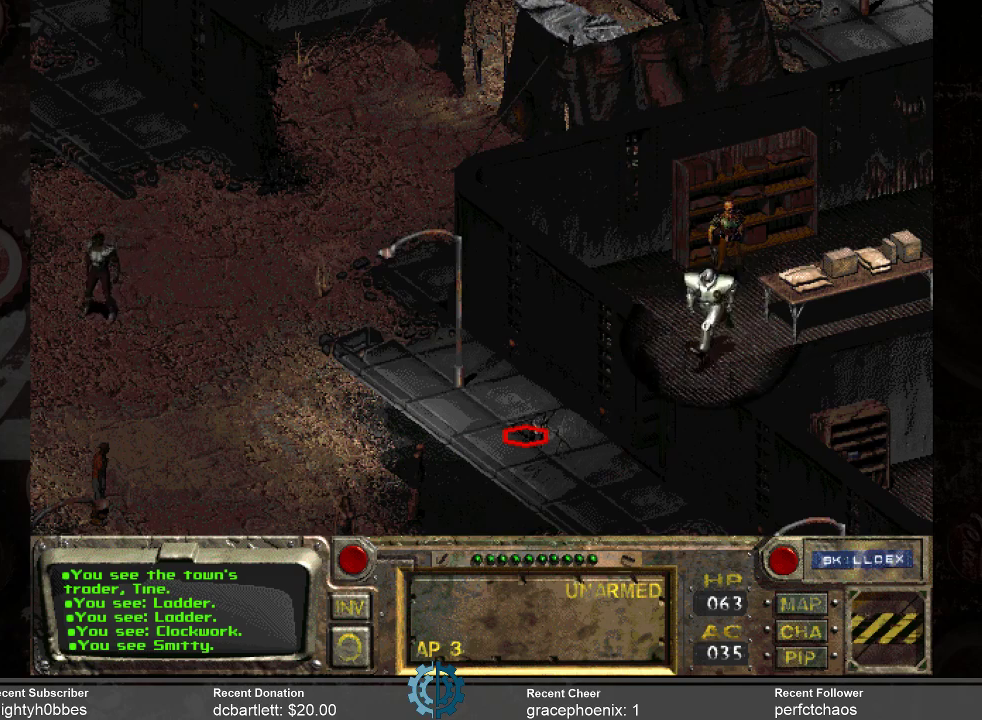
{"keys": [], "mouse": [], "events": []}
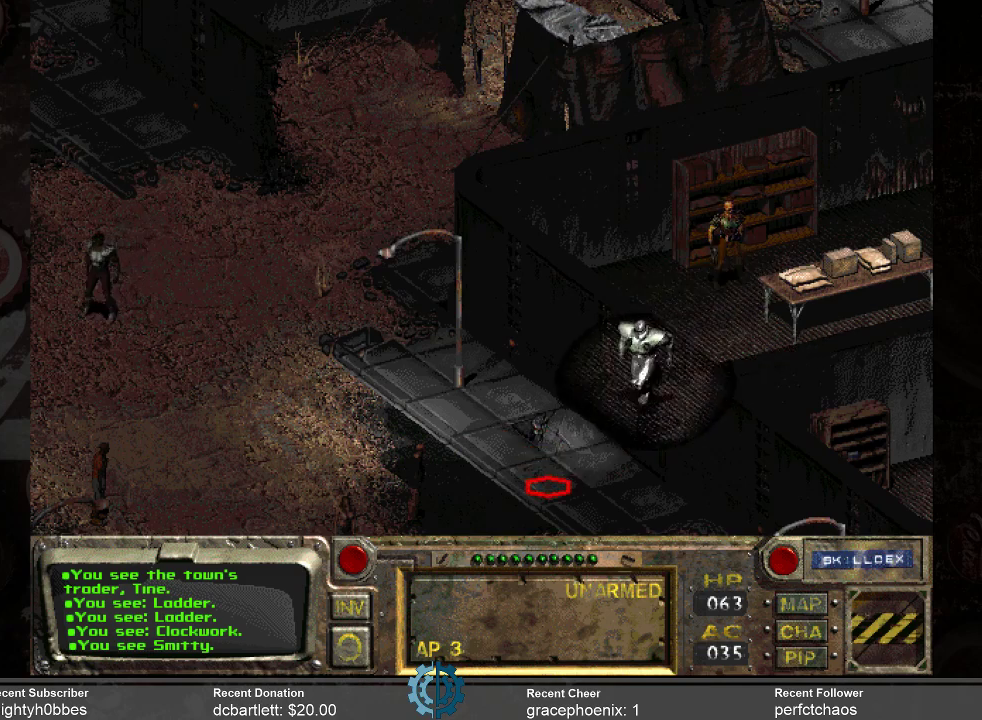
{"keys": [], "mouse": [], "events": []}
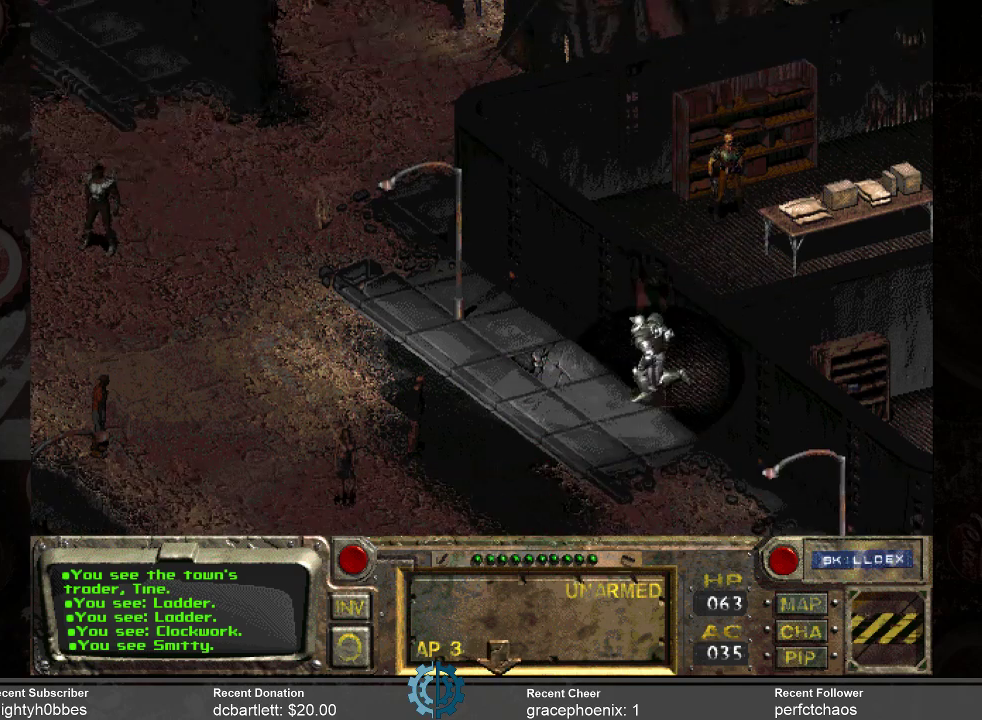
{"keys": [], "mouse": [], "events": []}
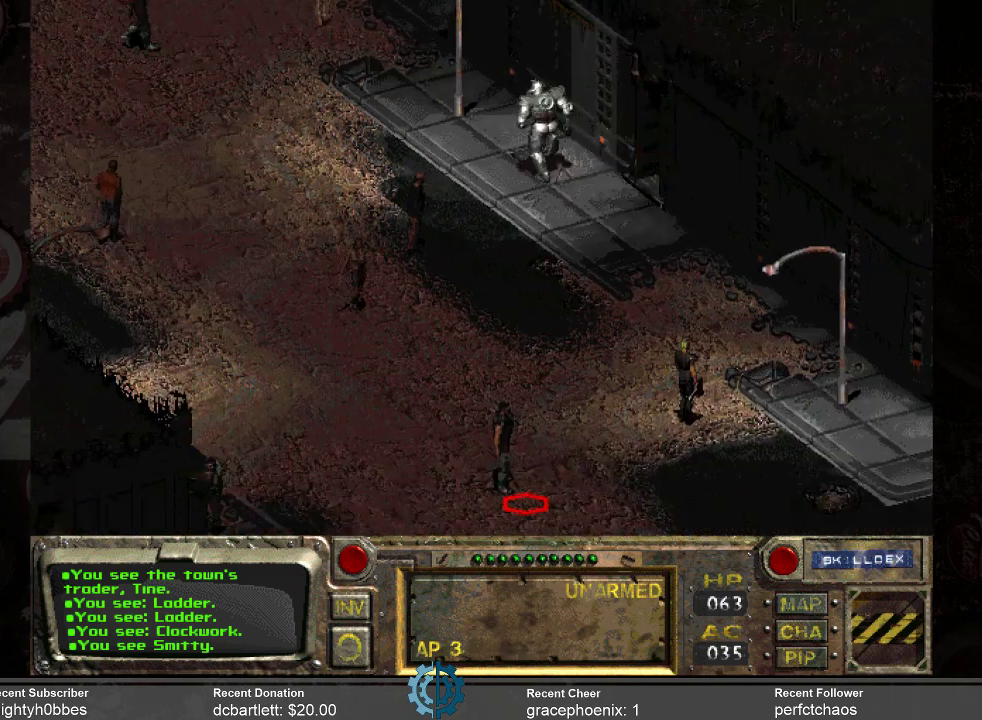
{"keys": [], "mouse": [], "events": []}